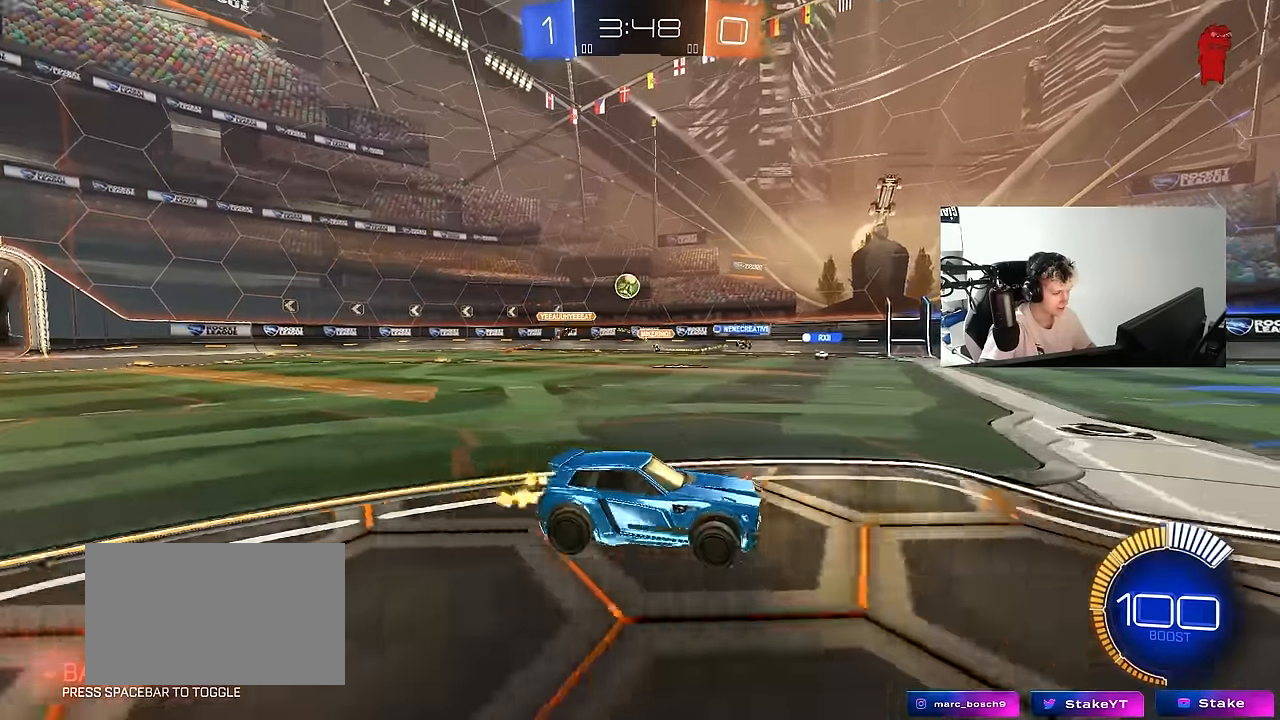
Gameplay with keyboard and mouse; each line is a JSON object with the keys and mouse buttons held at the frame after it. "events" lists presses ("down") and releases ("up") of "1", "2", "3", "4", "5", "a", "alt", "c", "caps_lock", "ctrl", "d", "e", "f", "g", "q", "r", "s", "shift", "space", "t", "tab", "v", "w", "x", "z", "mouse_left", "mouse_wheel" and "mouse_right" between this image and that frame as [ms after this image, input, new state], when the widget could be followed in between. "mouse_left", "mouse_wheel", "mouse_right" = the "left", "wheel", "right" buttons of the "mouse" list. No other keys are recorded. "wheel" means that the mouse wheel is clicked or scrolled. "mouse_move" is the direction in which the mouse moves at that frame (one of eight, or "still"), when it could be read.
{"keys": ["a", "w"], "mouse": [], "mouse_move": "still", "events": [[17, "mouse_left", "down"], [150, "d", "up"], [433, "a", "down"], [483, "mouse_left", "up"]]}
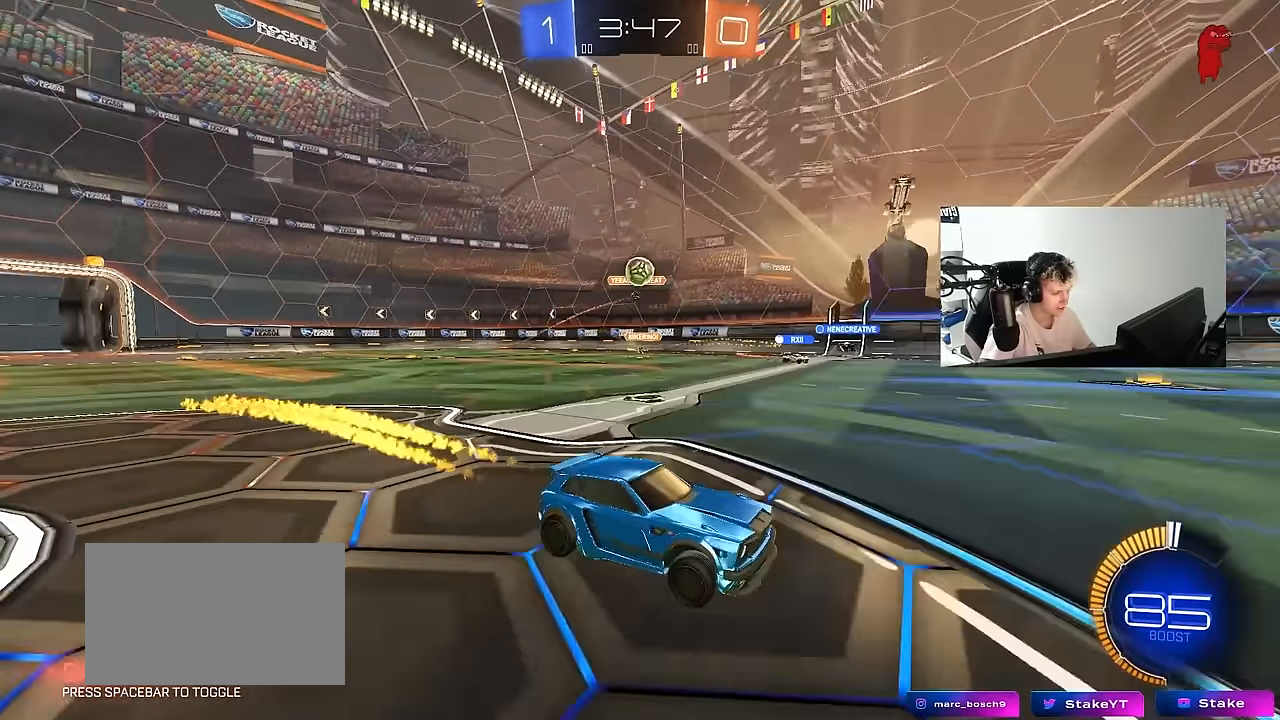
{"keys": ["a", "w"], "mouse": [], "mouse_move": "still", "events": [[67, "a", "up"], [117, "d", "down"], [117, "w", "up"], [400, "a", "down"], [400, "d", "up"], [500, "w", "down"]]}
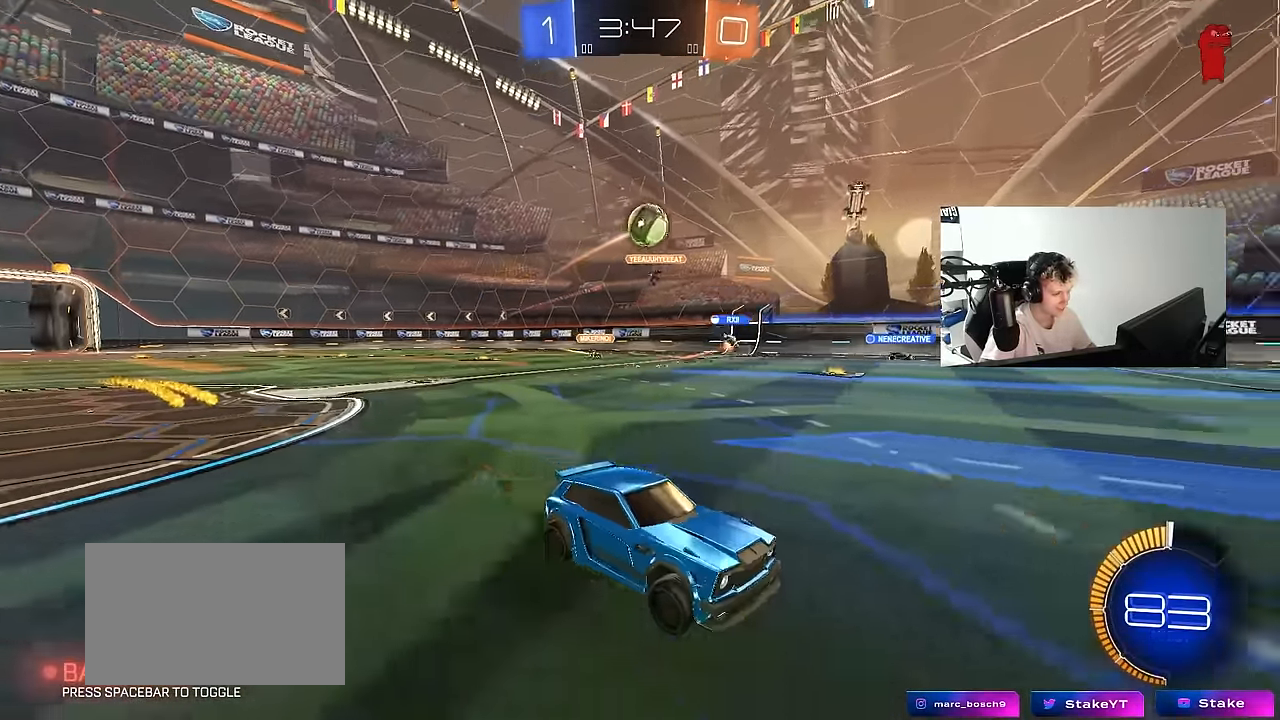
{"keys": ["s"], "mouse": ["left"], "mouse_move": "still", "events": [[283, "a", "up"], [283, "mouse_right", "down"], [283, "w", "up"], [367, "a", "down"], [367, "s", "down"], [417, "mouse_left", "down"], [467, "a", "up"], [500, "mouse_right", "up"]]}
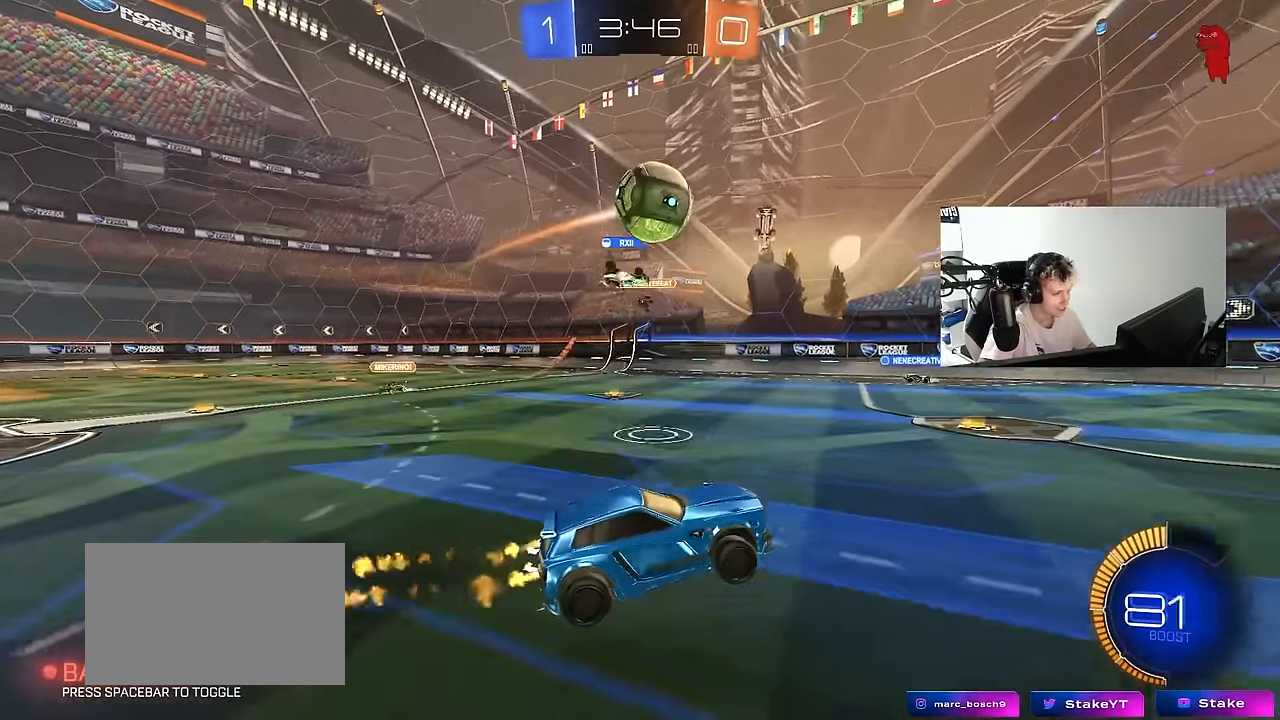
{"keys": ["a", "shift"], "mouse": ["left"], "mouse_move": "still", "events": [[17, "s", "up"], [50, "mouse_right", "down"], [150, "s", "down"], [200, "a", "down"], [233, "mouse_right", "up"], [250, "s", "up"], [300, "shift", "down"]]}
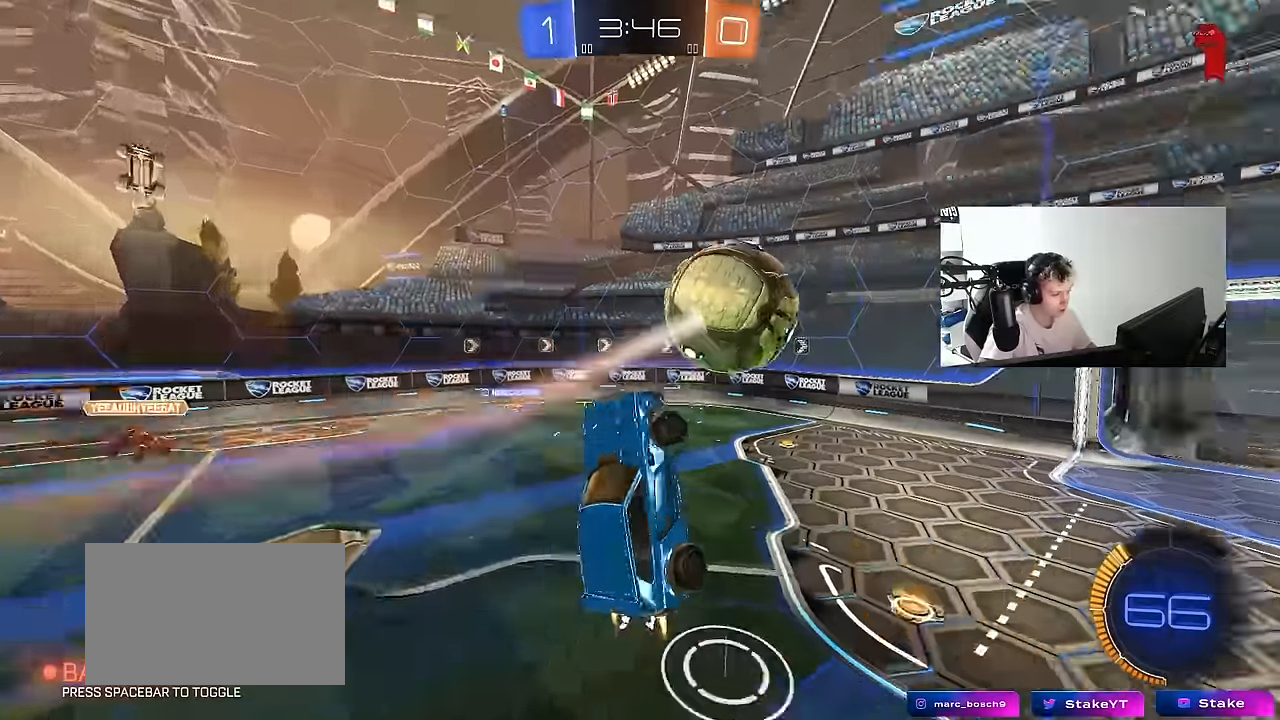
{"keys": ["d", "shift", "w"], "mouse": ["left"], "mouse_move": "still", "events": [[33, "mouse_left", "up"], [167, "s", "down"], [267, "mouse_left", "down"], [267, "shift", "up"], [350, "d", "down"], [400, "a", "up"], [400, "s", "up"], [450, "shift", "down"], [500, "w", "down"]]}
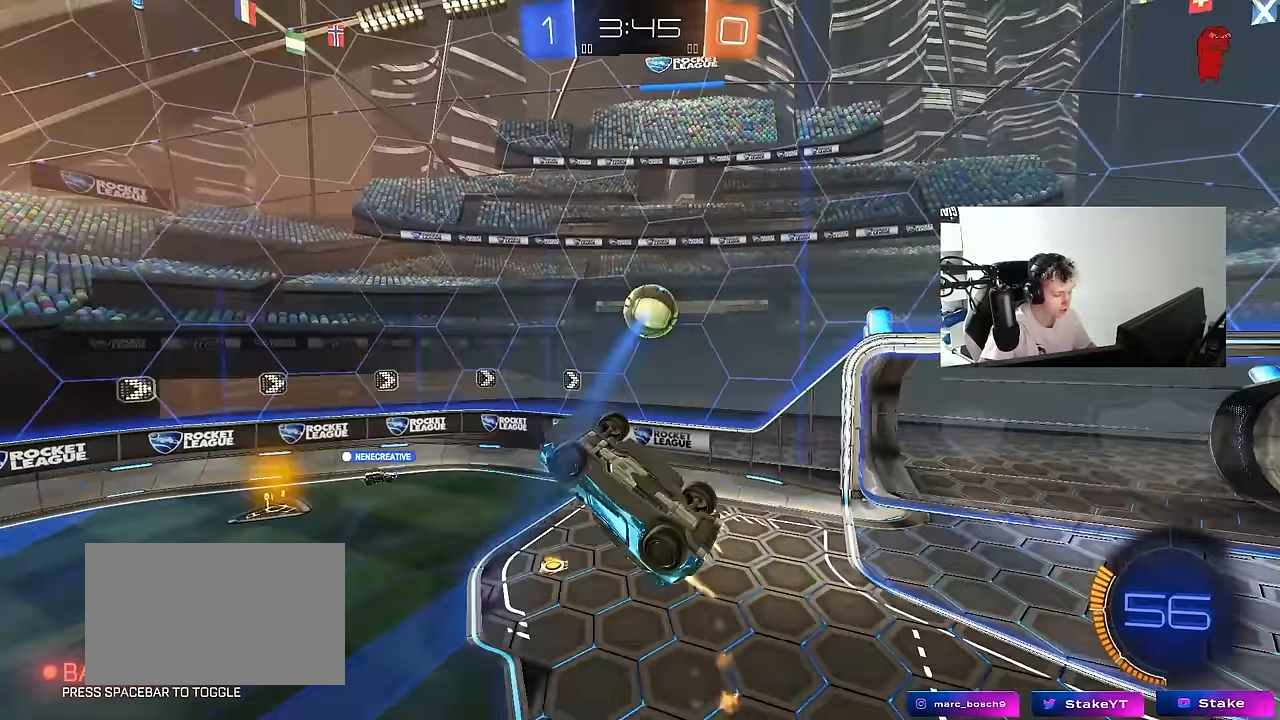
{"keys": ["a"], "mouse": [], "mouse_move": "still", "events": [[183, "mouse_left", "up"], [183, "shift", "up"], [233, "d", "up"], [267, "w", "up"], [333, "a", "down"]]}
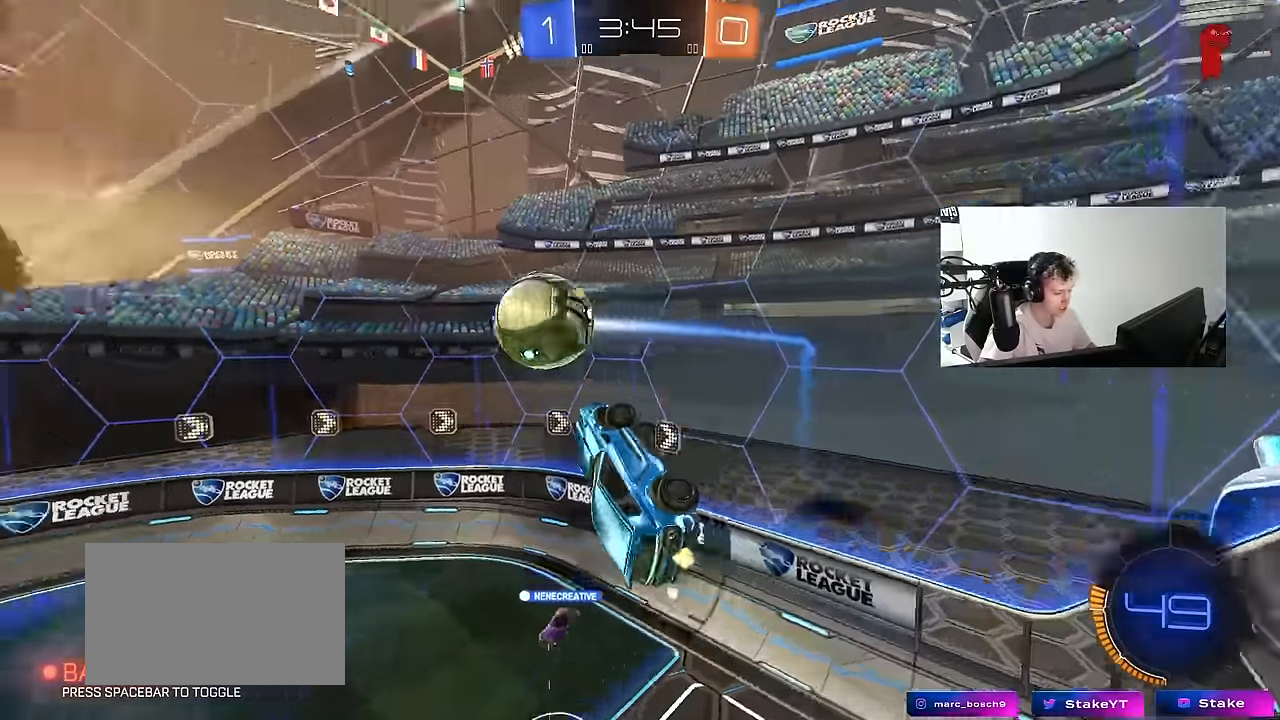
{"keys": ["w"], "mouse": [], "mouse_move": "still", "events": [[100, "s", "down"], [100, "shift", "down"], [150, "a", "up"], [200, "s", "up"], [200, "shift", "up"], [483, "w", "down"]]}
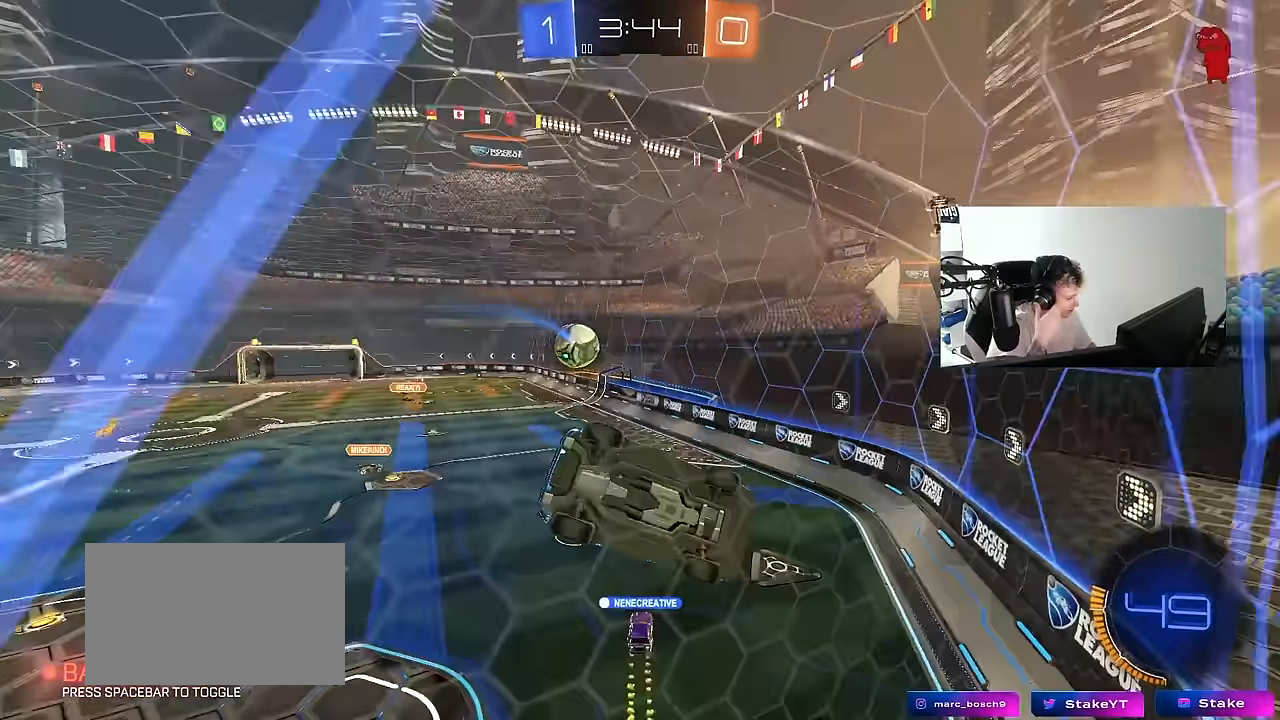
{"keys": ["w"], "mouse": [], "mouse_move": "still", "events": [[33, "d", "down"], [217, "d", "up"]]}
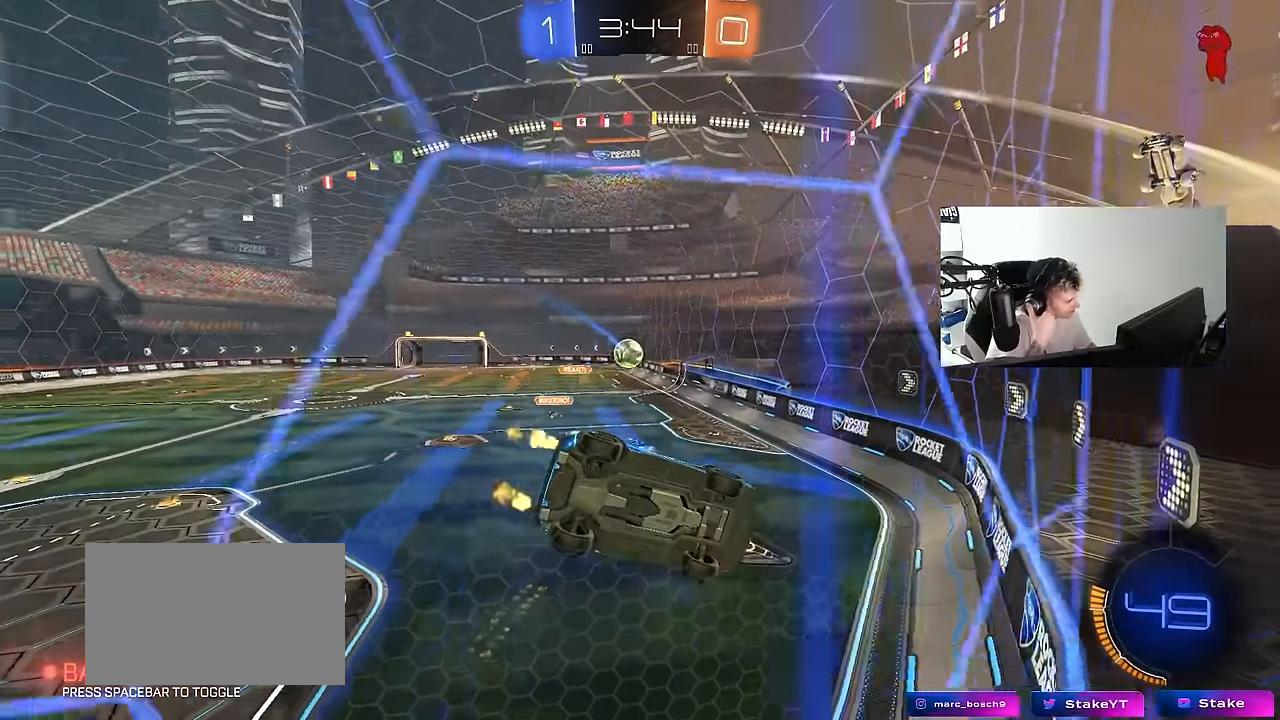
{"keys": ["d"], "mouse": [], "mouse_move": "still", "events": [[50, "a", "down"], [283, "w", "up"], [417, "a", "up"], [417, "d", "down"], [417, "s", "down"], [467, "s", "up"]]}
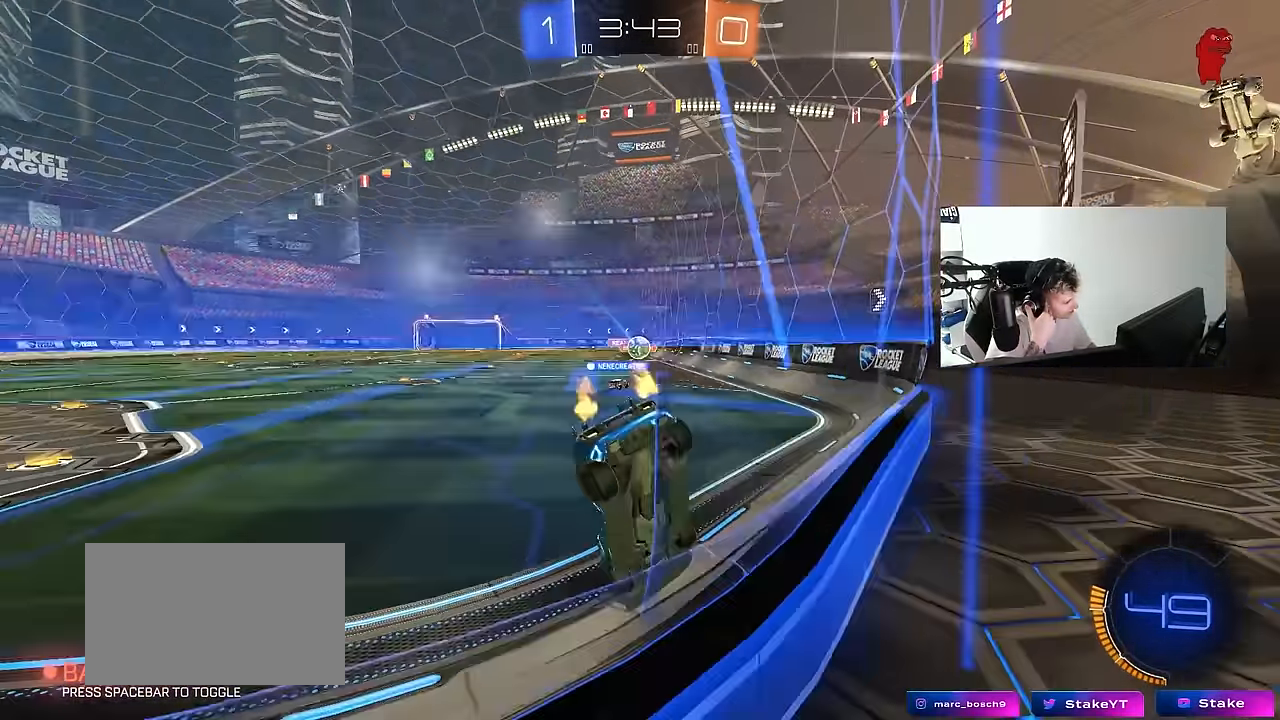
{"keys": ["d"], "mouse": [], "mouse_move": "still", "events": [[150, "d", "up"], [150, "w", "down"], [333, "d", "down"], [483, "w", "up"]]}
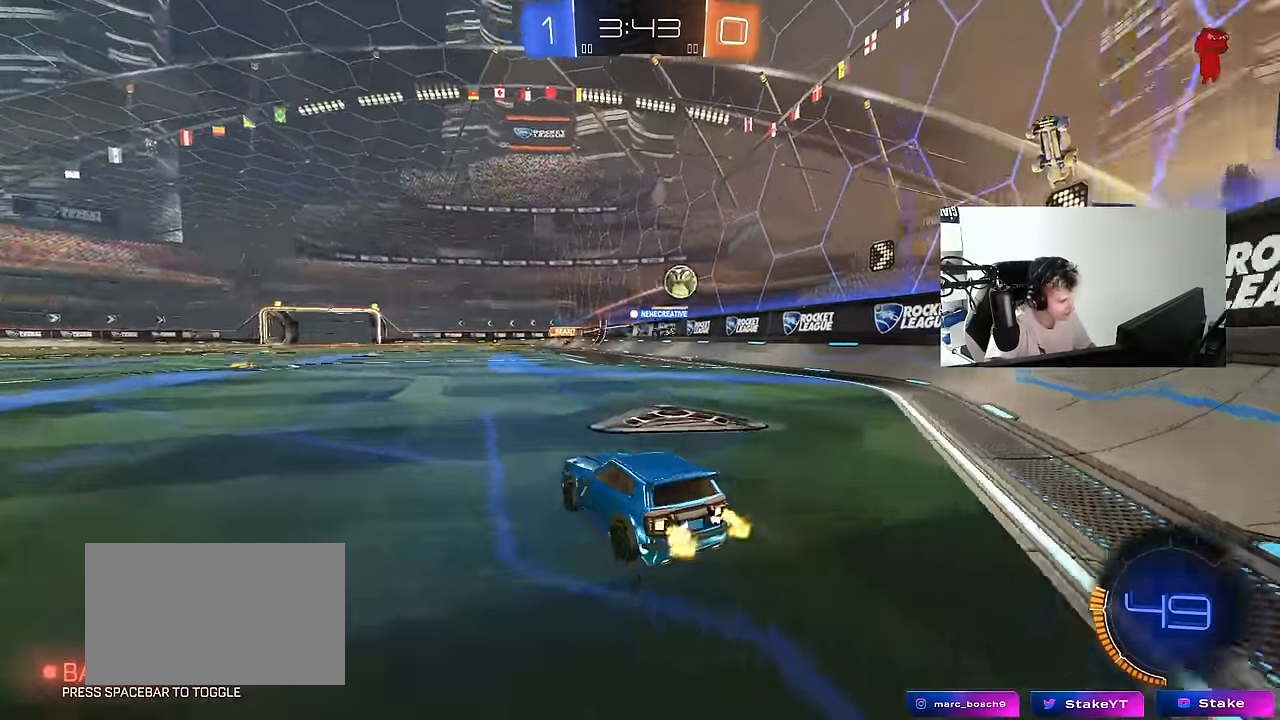
{"keys": [], "mouse": [], "mouse_move": "still", "events": [[300, "w", "down"], [450, "w", "up"], [500, "d", "up"]]}
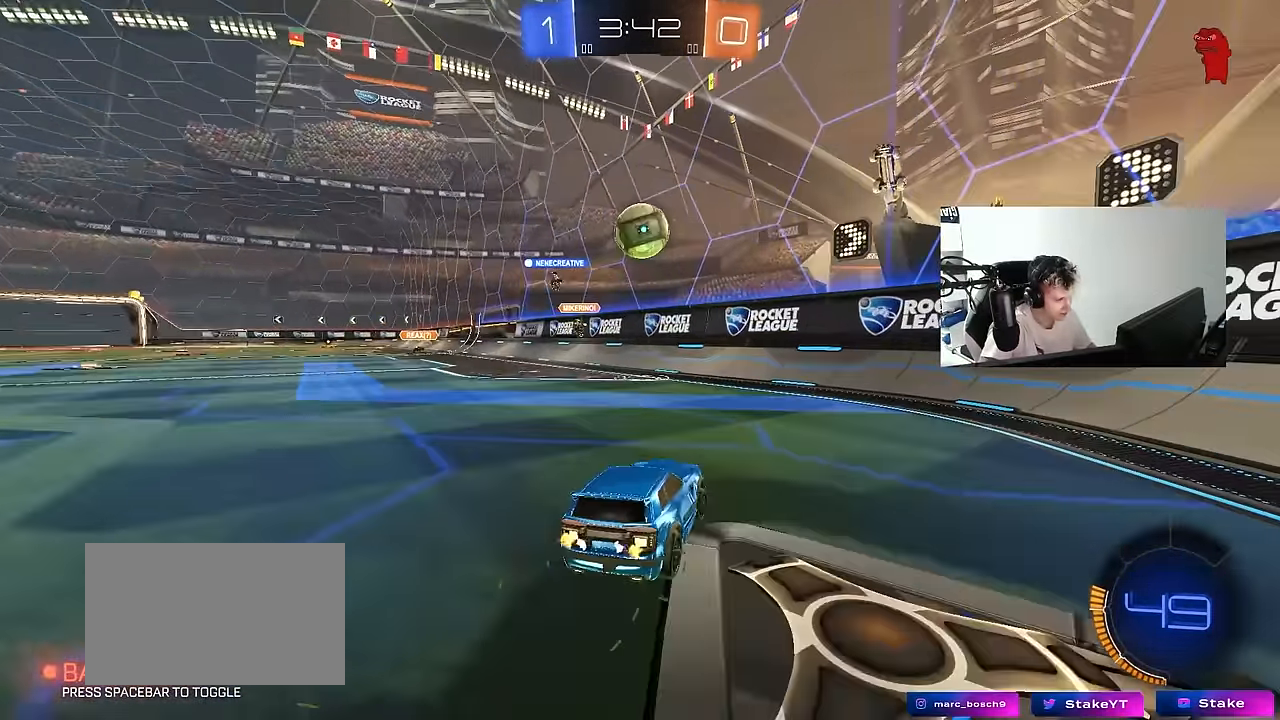
{"keys": ["w"], "mouse": ["right"], "mouse_move": "still", "events": [[50, "a", "down"], [50, "s", "down"], [183, "a", "up"], [183, "s", "up"], [467, "mouse_right", "down"], [467, "w", "down"]]}
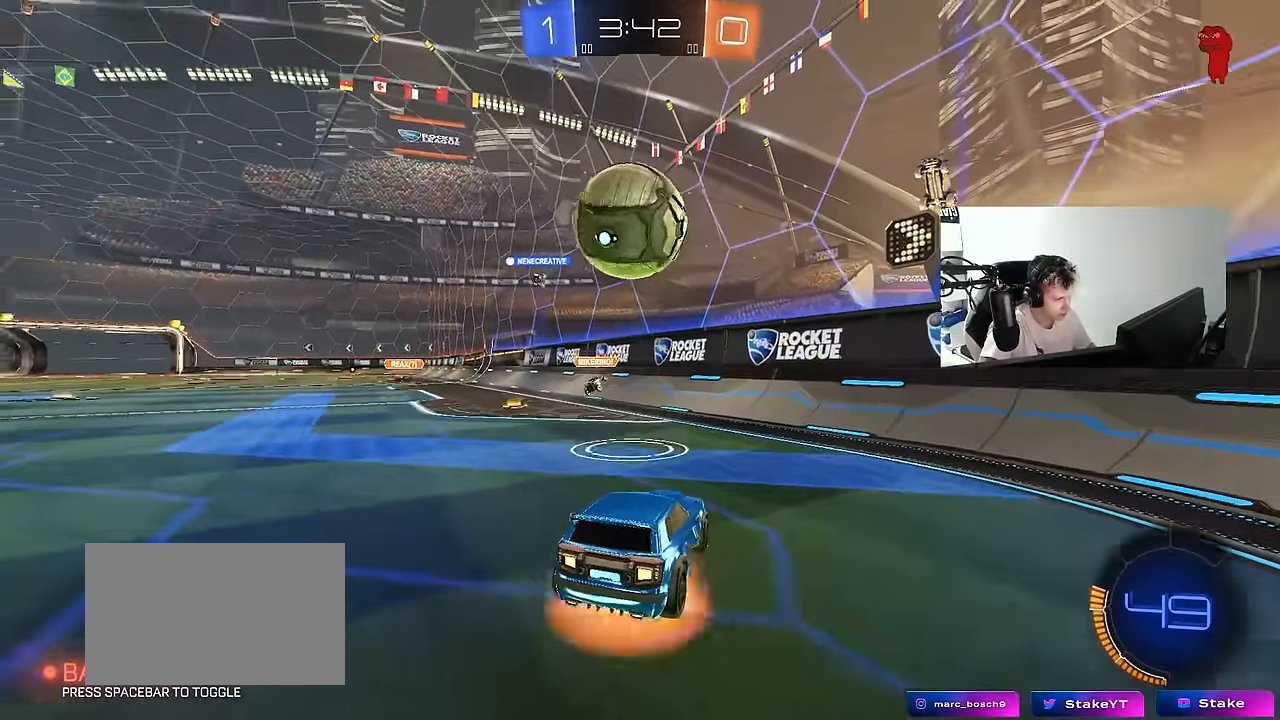
{"keys": ["a", "s", "shift"], "mouse": [], "mouse_move": "still", "events": [[67, "w", "up"], [100, "mouse_right", "up"], [200, "a", "down"], [200, "shift", "down"], [200, "w", "down"], [250, "mouse_right", "down"], [283, "space", "down"], [333, "s", "down"], [333, "w", "up"], [383, "mouse_right", "up"], [483, "space", "up"]]}
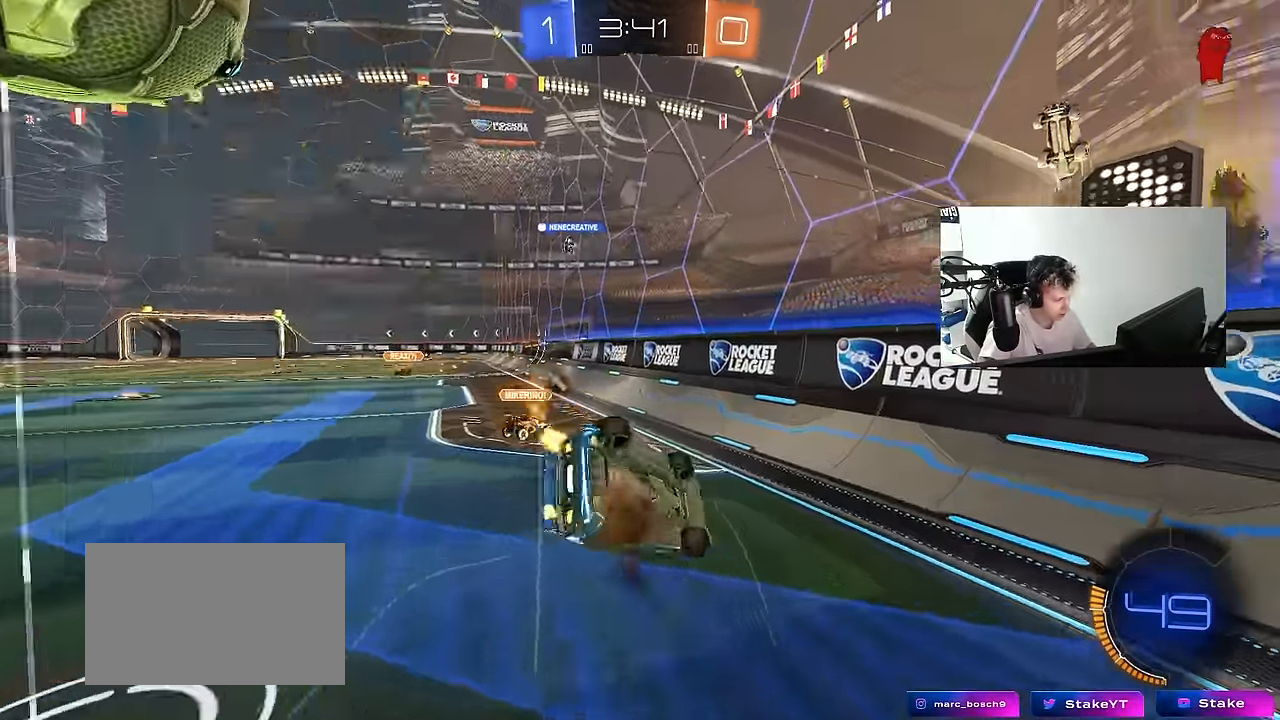
{"keys": ["a", "shift"], "mouse": [], "mouse_move": "still", "events": [[67, "space", "down"], [166, "s", "up"], [266, "space", "up"], [300, "s", "down"], [450, "s", "up"]]}
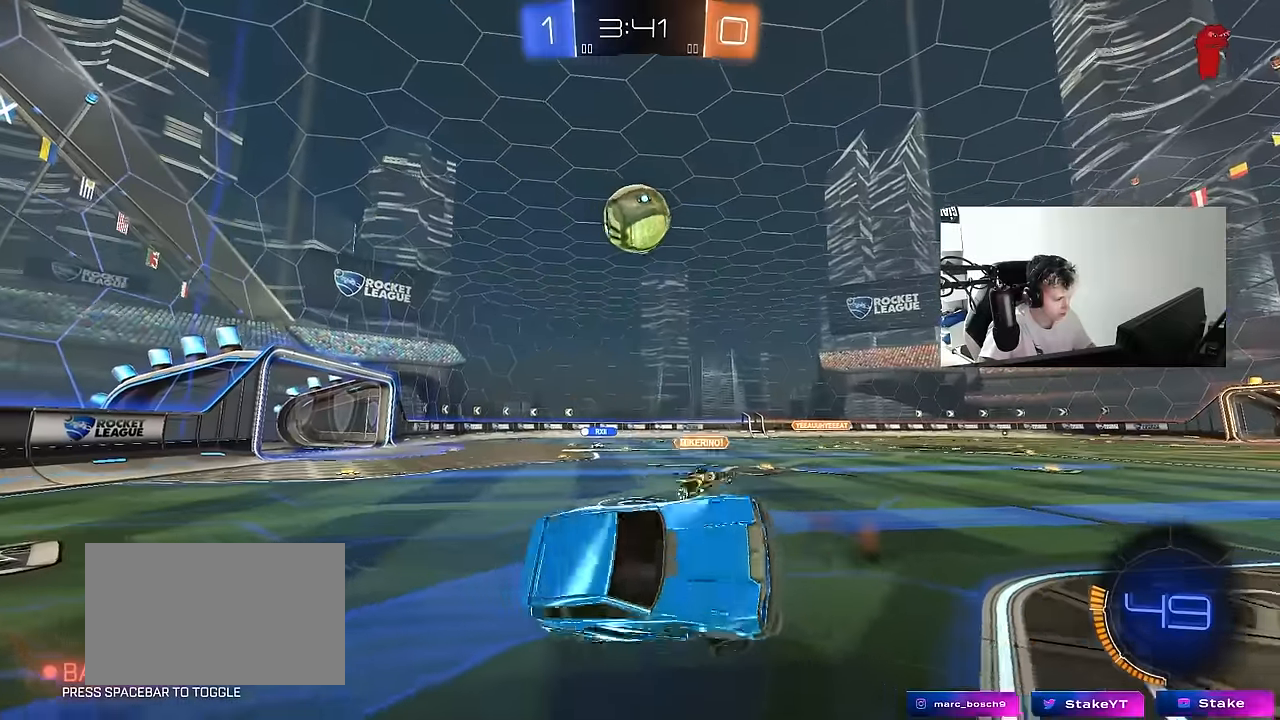
{"keys": ["a", "w"], "mouse": [], "mouse_move": "still", "events": [[33, "shift", "up"], [133, "w", "down"], [266, "a", "up"], [266, "w", "up"], [416, "w", "down"], [466, "a", "down"]]}
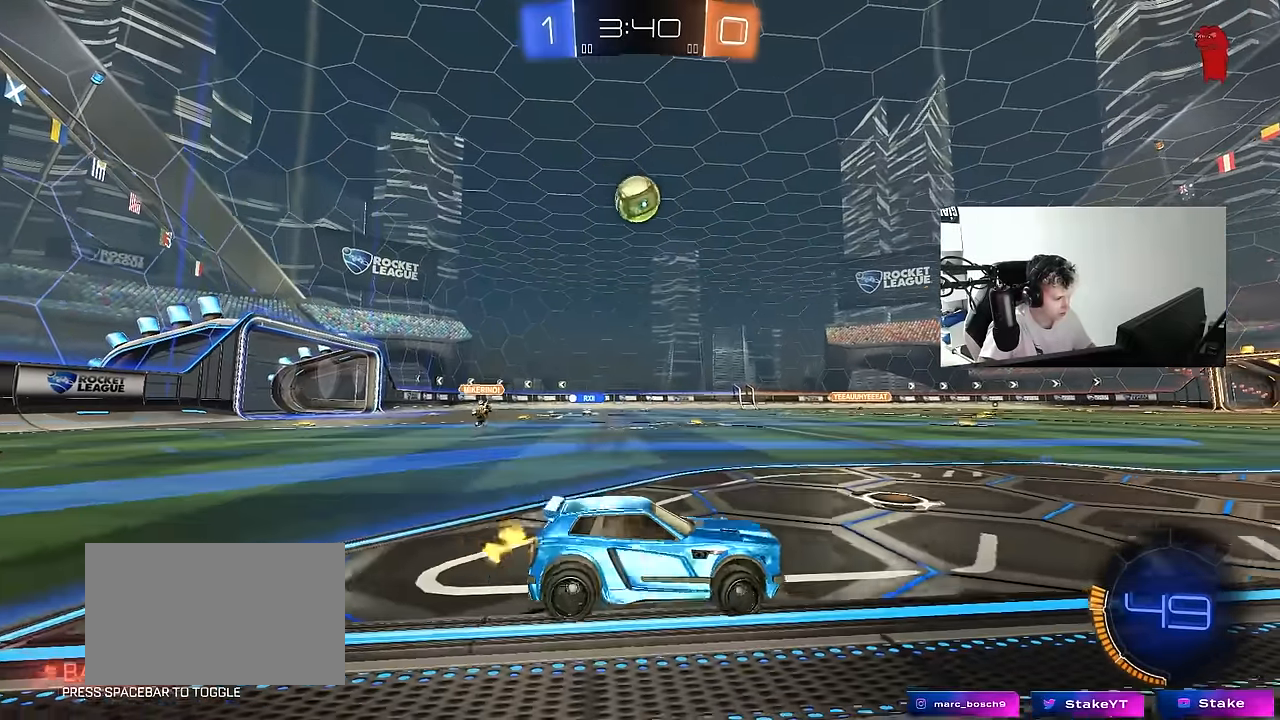
{"keys": ["a", "w"], "mouse": [], "mouse_move": "still", "events": [[16, "shift", "down"], [150, "shift", "up"]]}
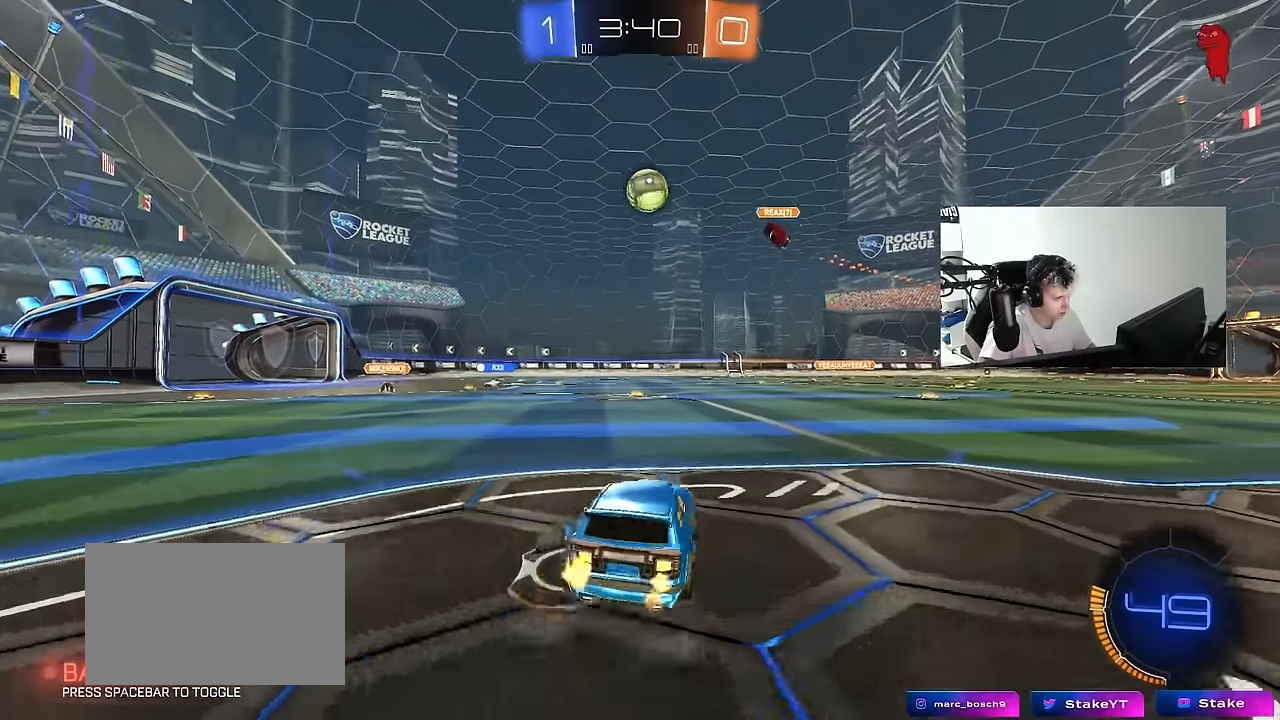
{"keys": ["w"], "mouse": [], "mouse_move": "still", "events": [[300, "a", "up"]]}
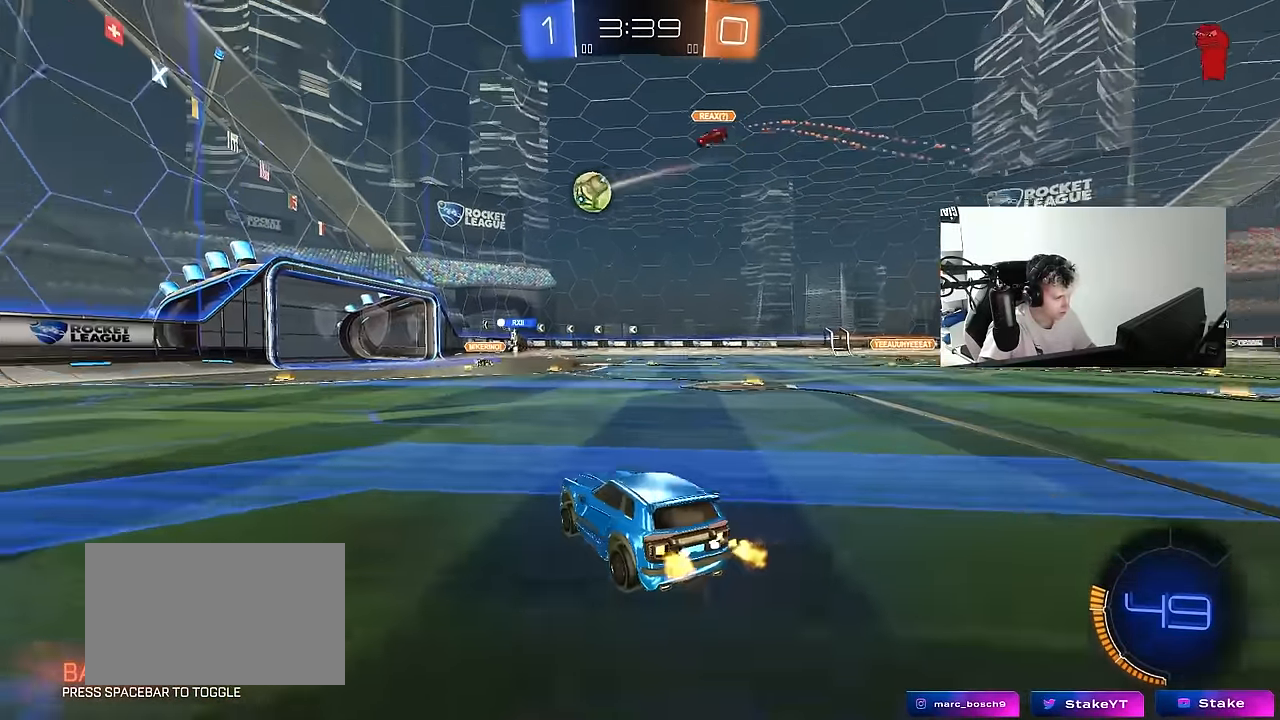
{"keys": ["a", "w"], "mouse": [], "mouse_move": "still", "events": [[83, "a", "down"]]}
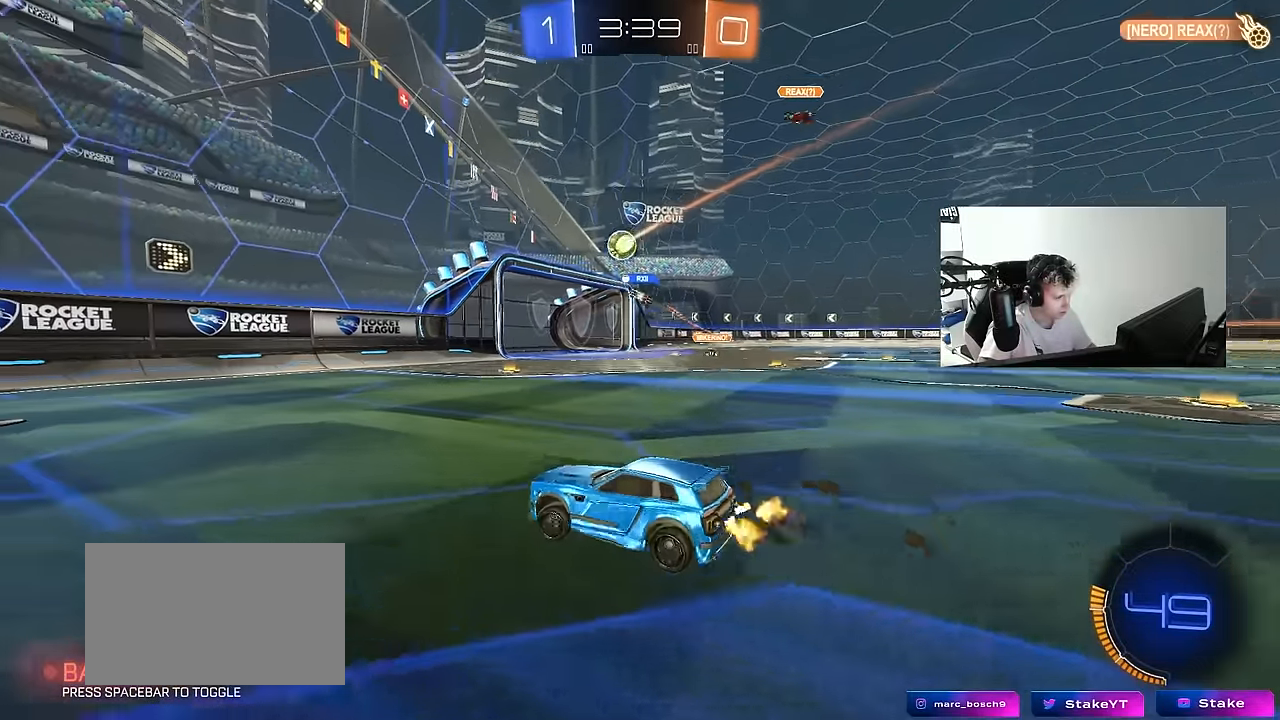
{"keys": ["d", "w"], "mouse": [], "mouse_move": "still", "events": [[200, "a", "up"], [383, "d", "down"]]}
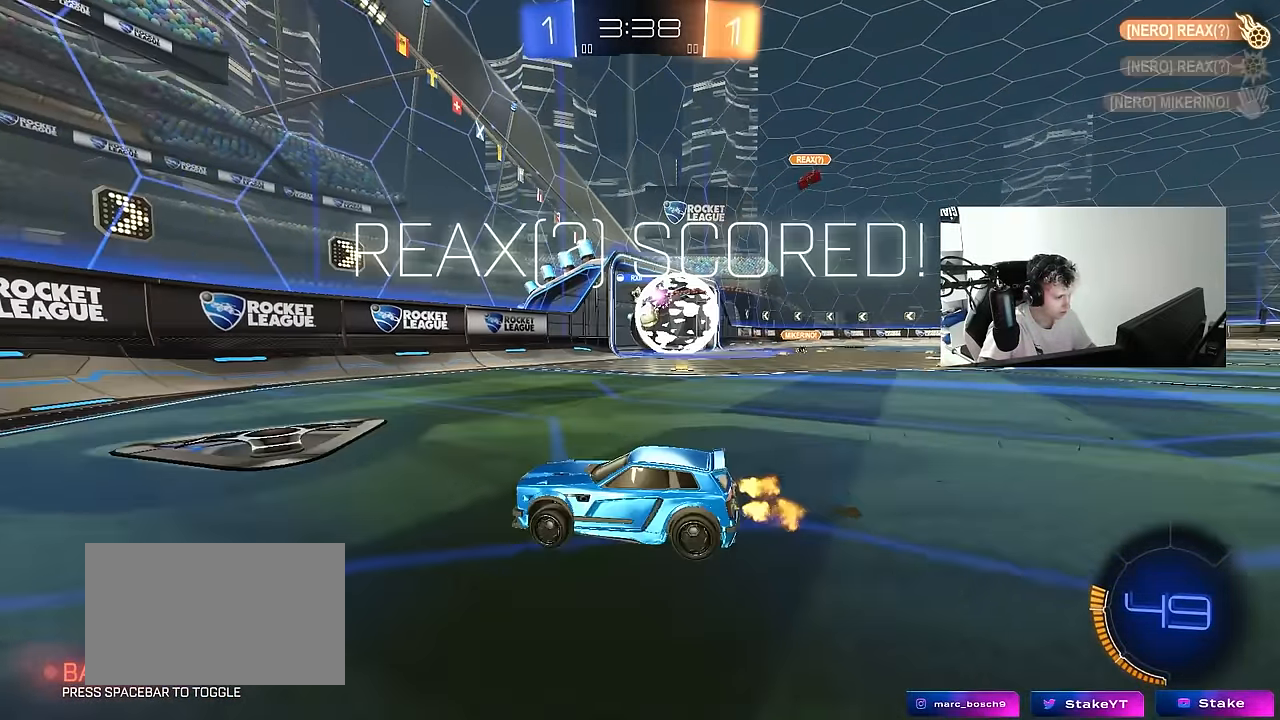
{"keys": ["d", "w"], "mouse": ["left"], "mouse_move": "still", "events": [[33, "shift", "down"], [116, "shift", "up"], [300, "mouse_left", "down"]]}
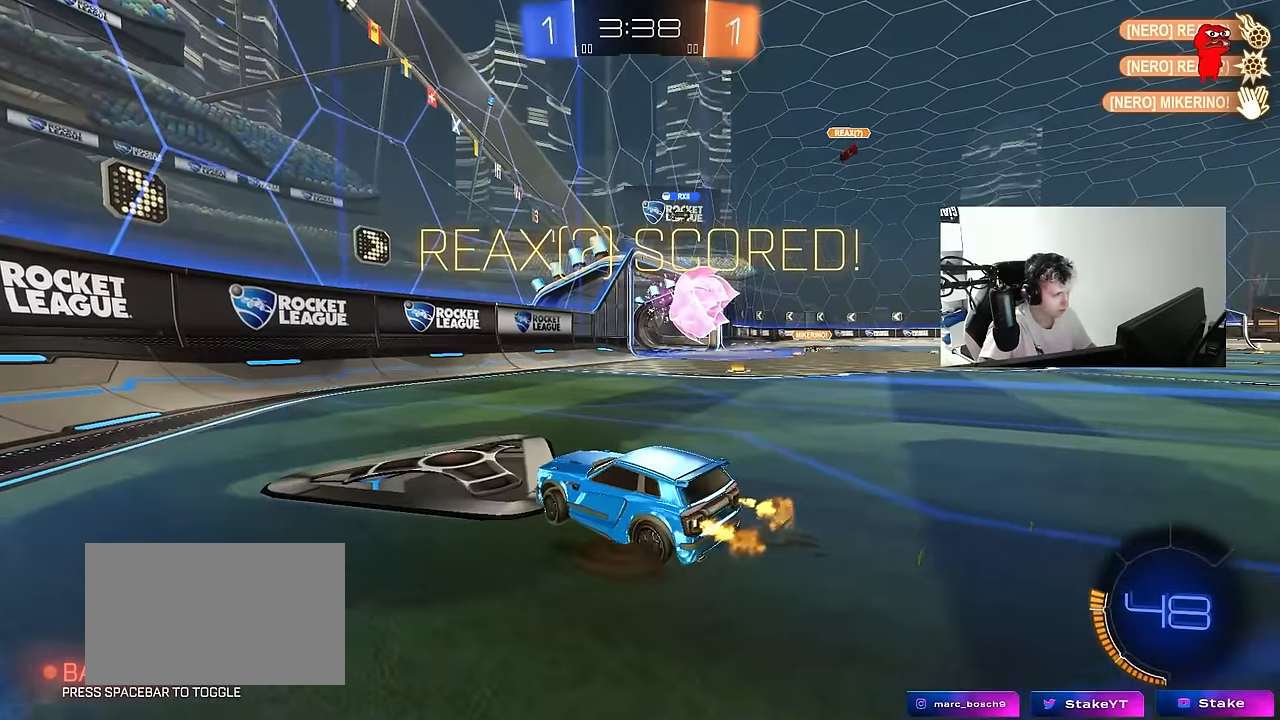
{"keys": [], "mouse": ["left", "right"], "mouse_move": "still", "events": [[466, "d", "up"], [500, "mouse_right", "down"], [500, "w", "up"]]}
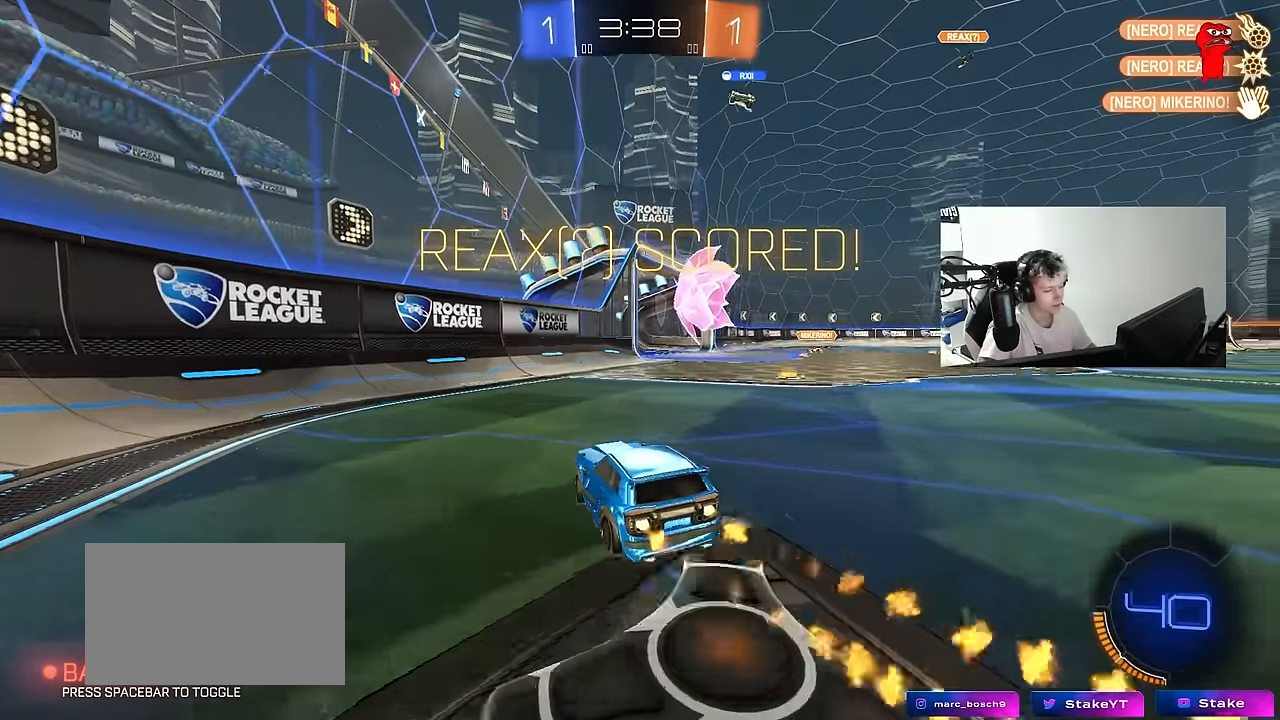
{"keys": ["d", "shift"], "mouse": ["left"], "mouse_move": "still", "events": [[50, "d", "down"], [100, "shift", "down"], [150, "s", "down"], [283, "mouse_right", "up"], [383, "s", "up"]]}
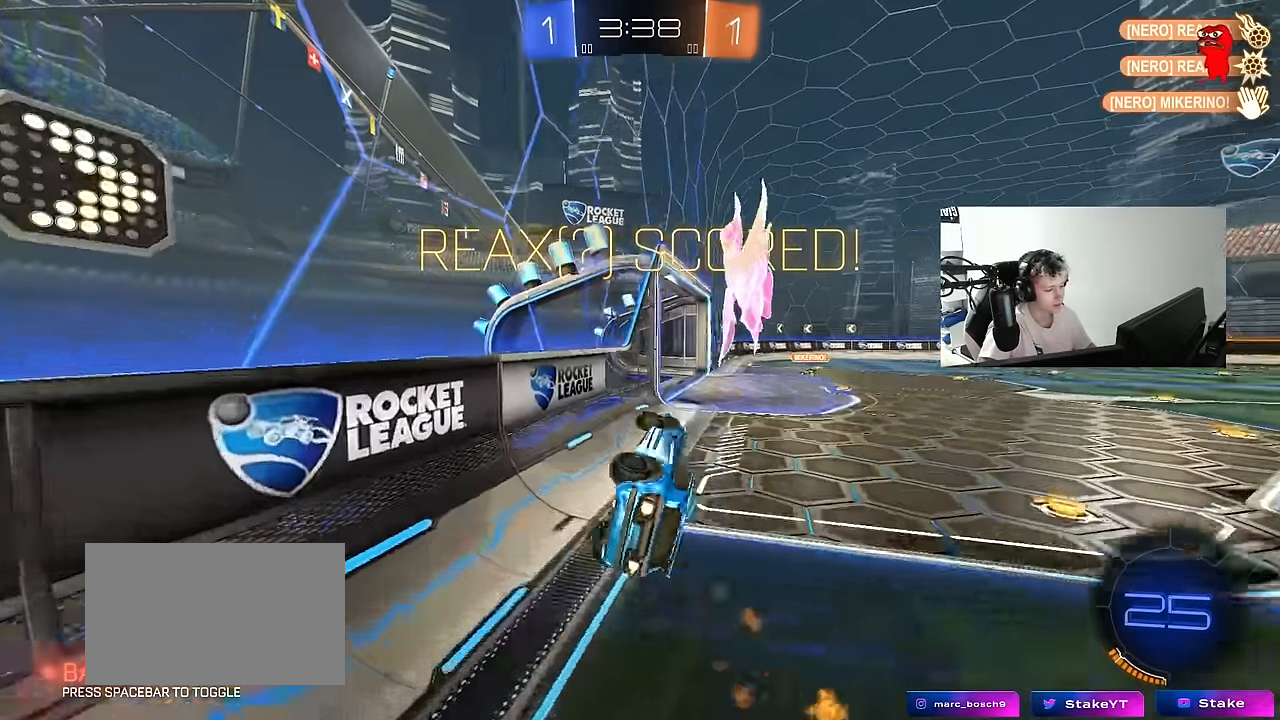
{"keys": ["d", "shift"], "mouse": ["left"], "mouse_move": "still", "events": [[16, "a", "down"], [16, "d", "up"], [116, "mouse_right", "down"], [116, "w", "down"], [166, "shift", "up"], [250, "mouse_right", "up"], [300, "a", "up"], [300, "mouse_right", "down"], [350, "w", "up"], [400, "d", "down"], [450, "shift", "down"], [500, "mouse_right", "up"]]}
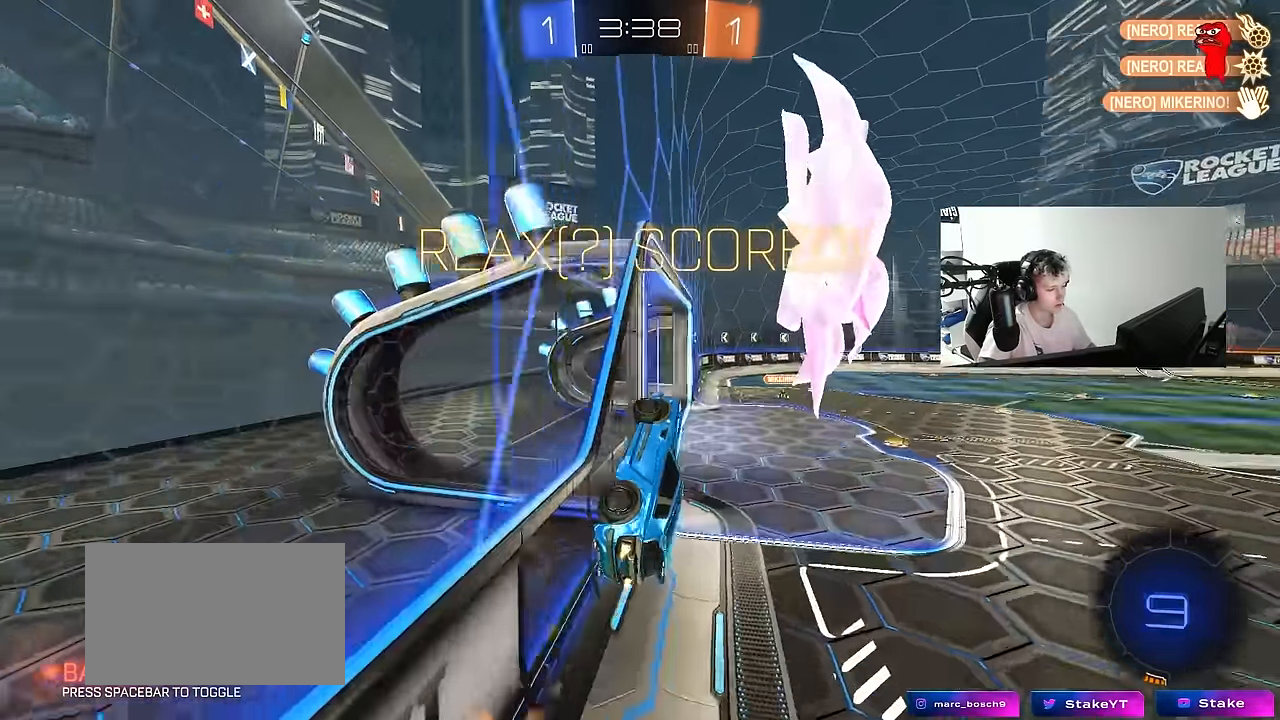
{"keys": [], "mouse": [], "mouse_move": "still", "events": [[83, "mouse_left", "up"], [183, "d", "up"], [316, "shift", "up"]]}
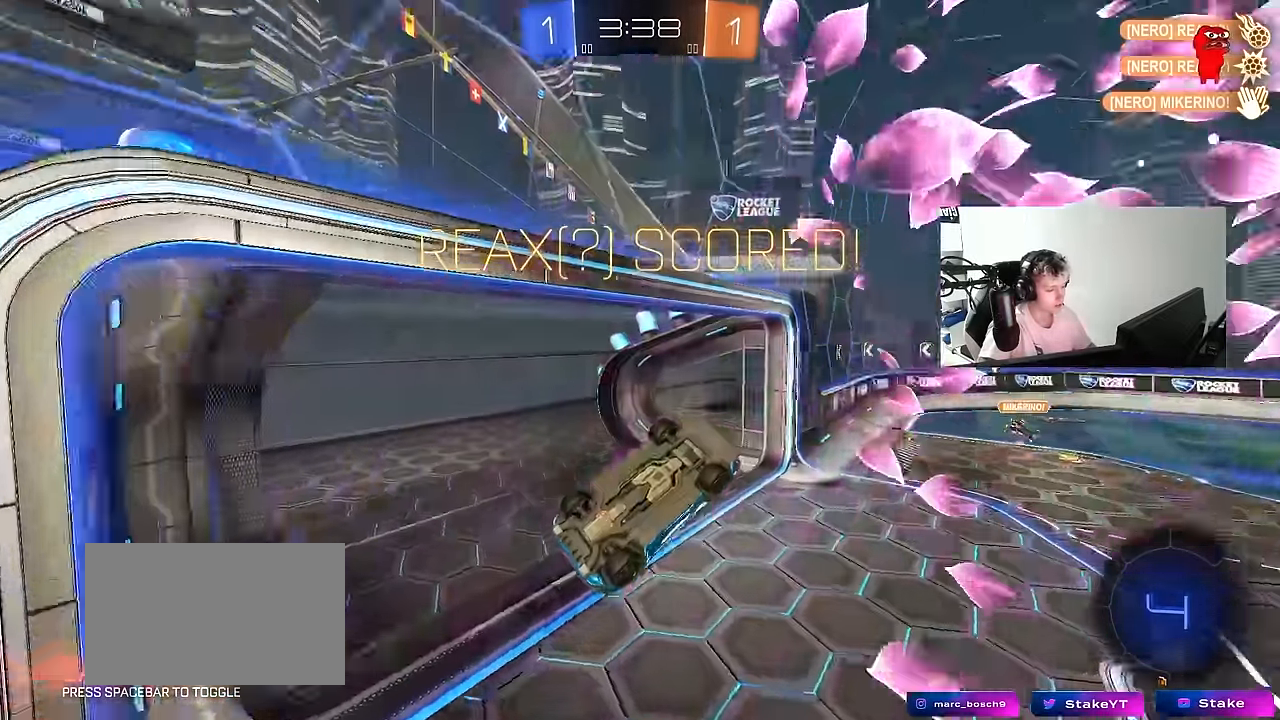
{"keys": ["d", "shift"], "mouse": [], "mouse_move": "still", "events": [[50, "mouse_right", "down"], [250, "mouse_right", "up"], [333, "d", "down"], [383, "shift", "down"]]}
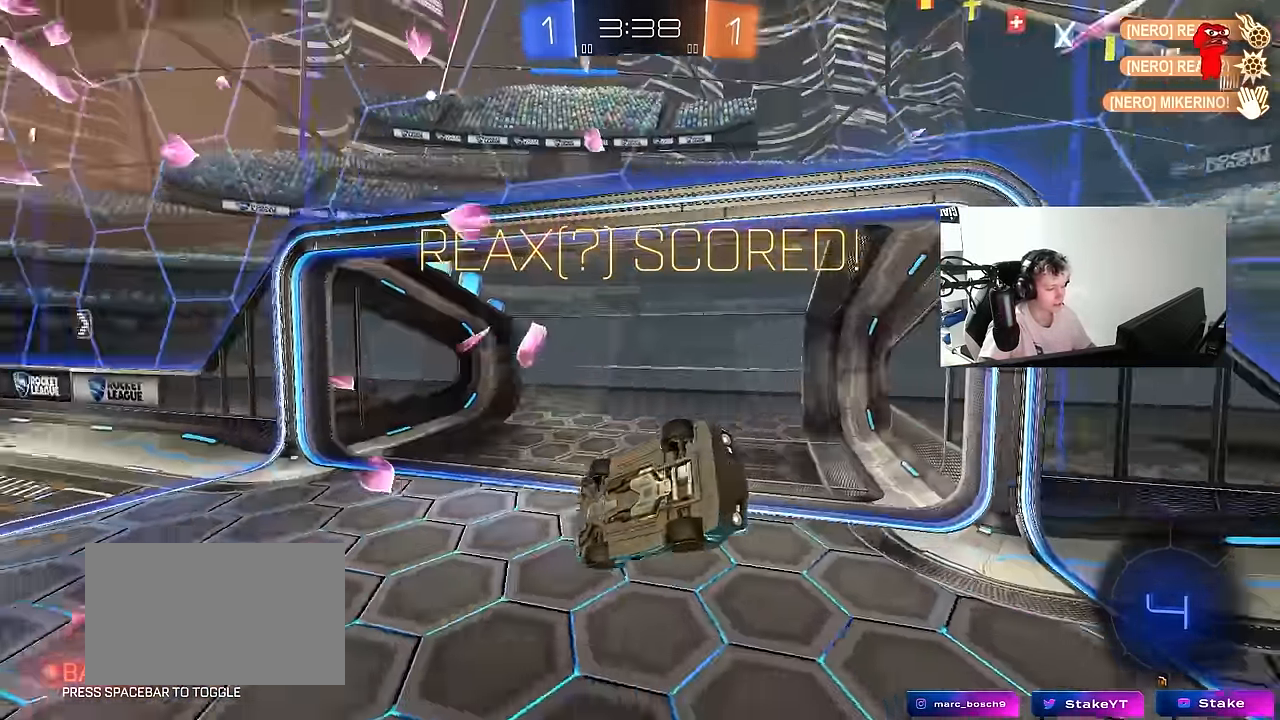
{"keys": [], "mouse": [], "mouse_move": "still", "events": [[266, "d", "up"], [266, "shift", "up"]]}
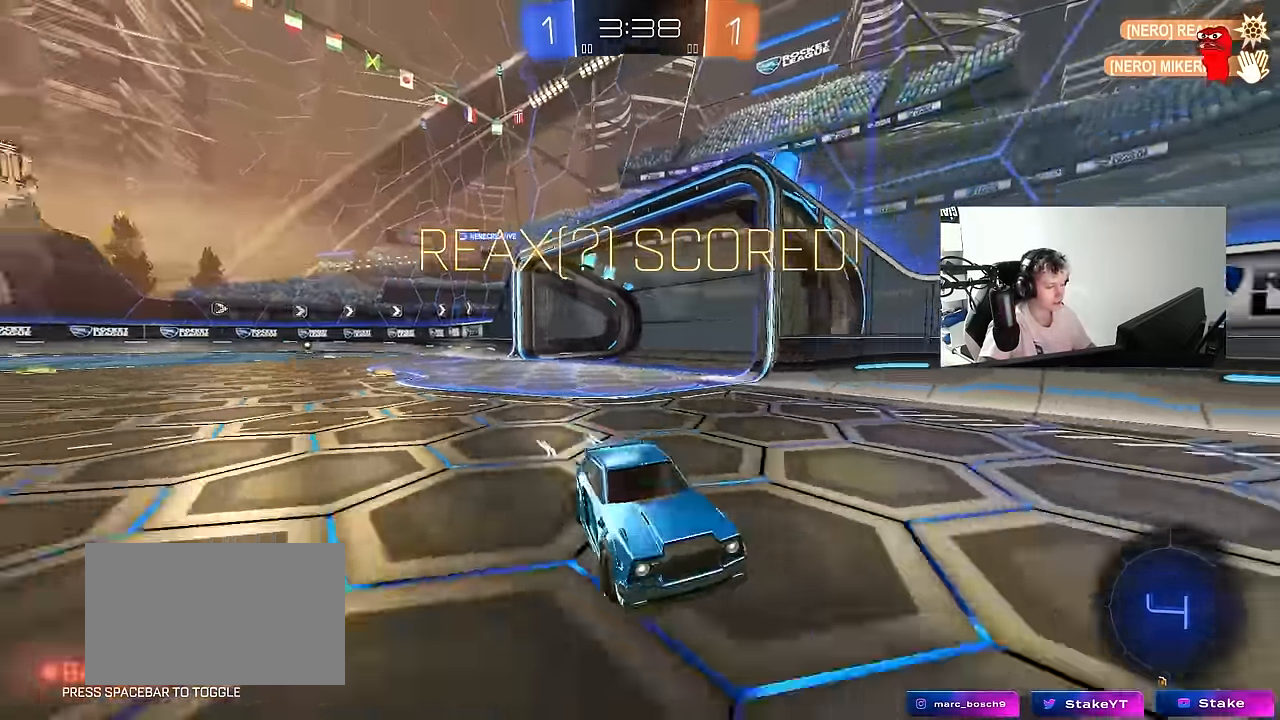
{"keys": ["alt", "tab"], "mouse": [], "mouse_move": "right", "events": [[234, "alt", "down"], [384, "tab", "down"]]}
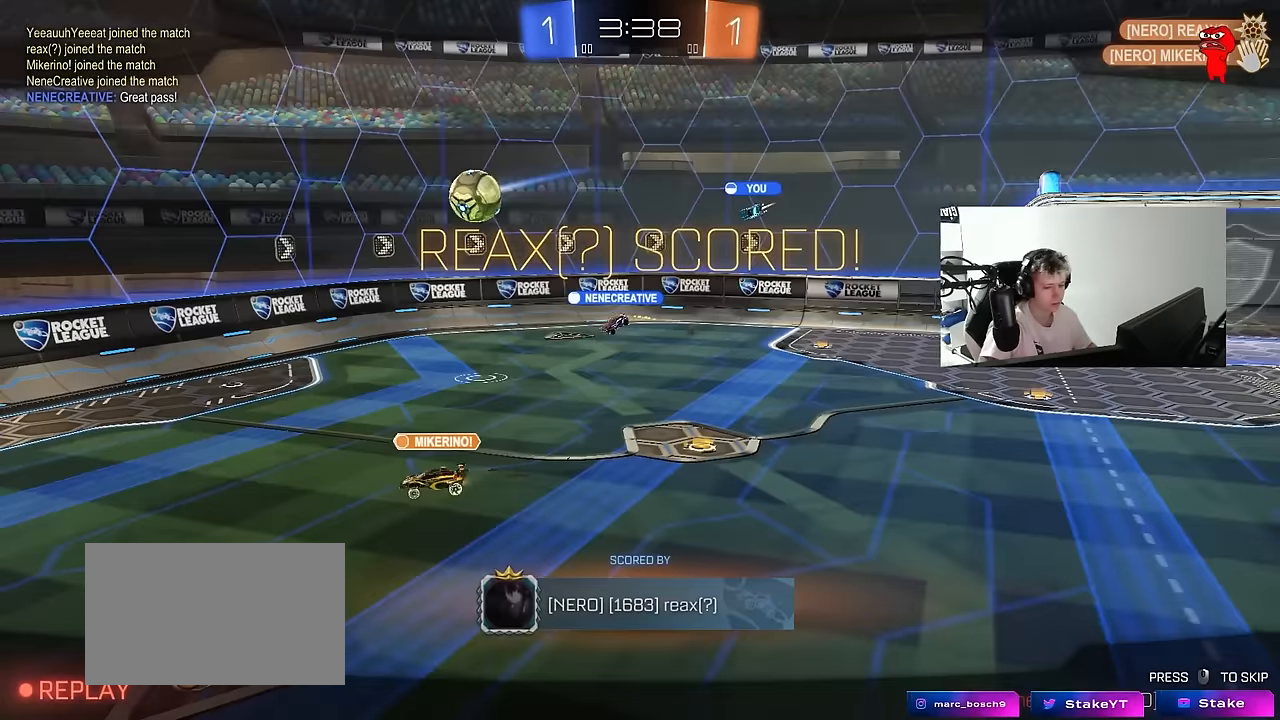
{"keys": [], "mouse": [], "mouse_move": "down-left", "events": [[17, "alt", "up"], [150, "tab", "up"]]}
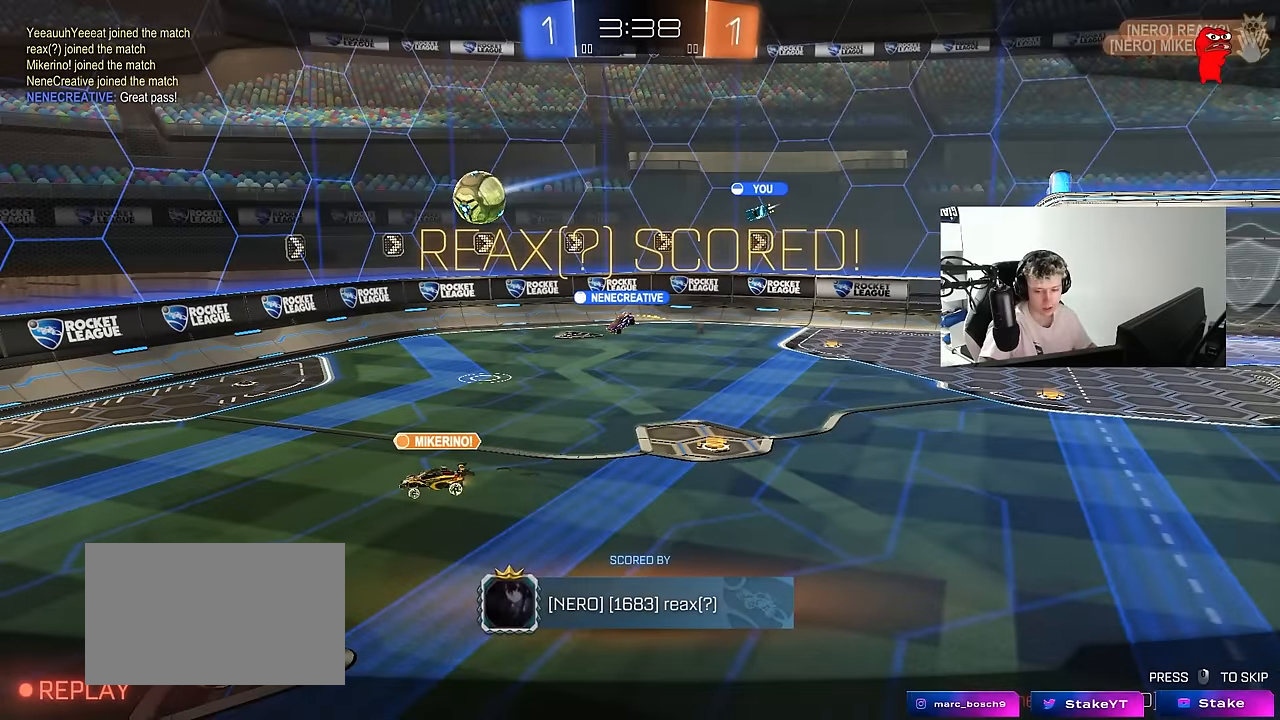
{"keys": [], "mouse": [], "mouse_move": "left", "events": [[367, "mouse_left", "down"], [417, "mouse_left", "up"]]}
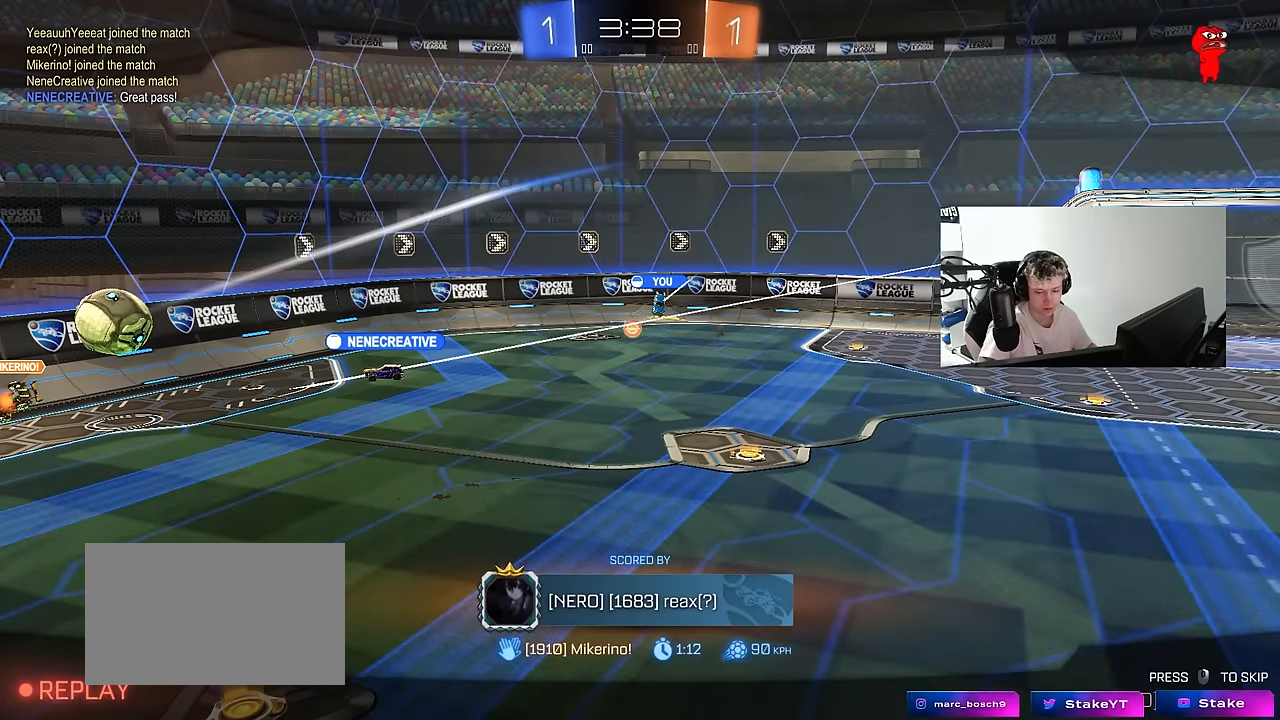
{"keys": [], "mouse": [], "mouse_move": "up-left", "events": []}